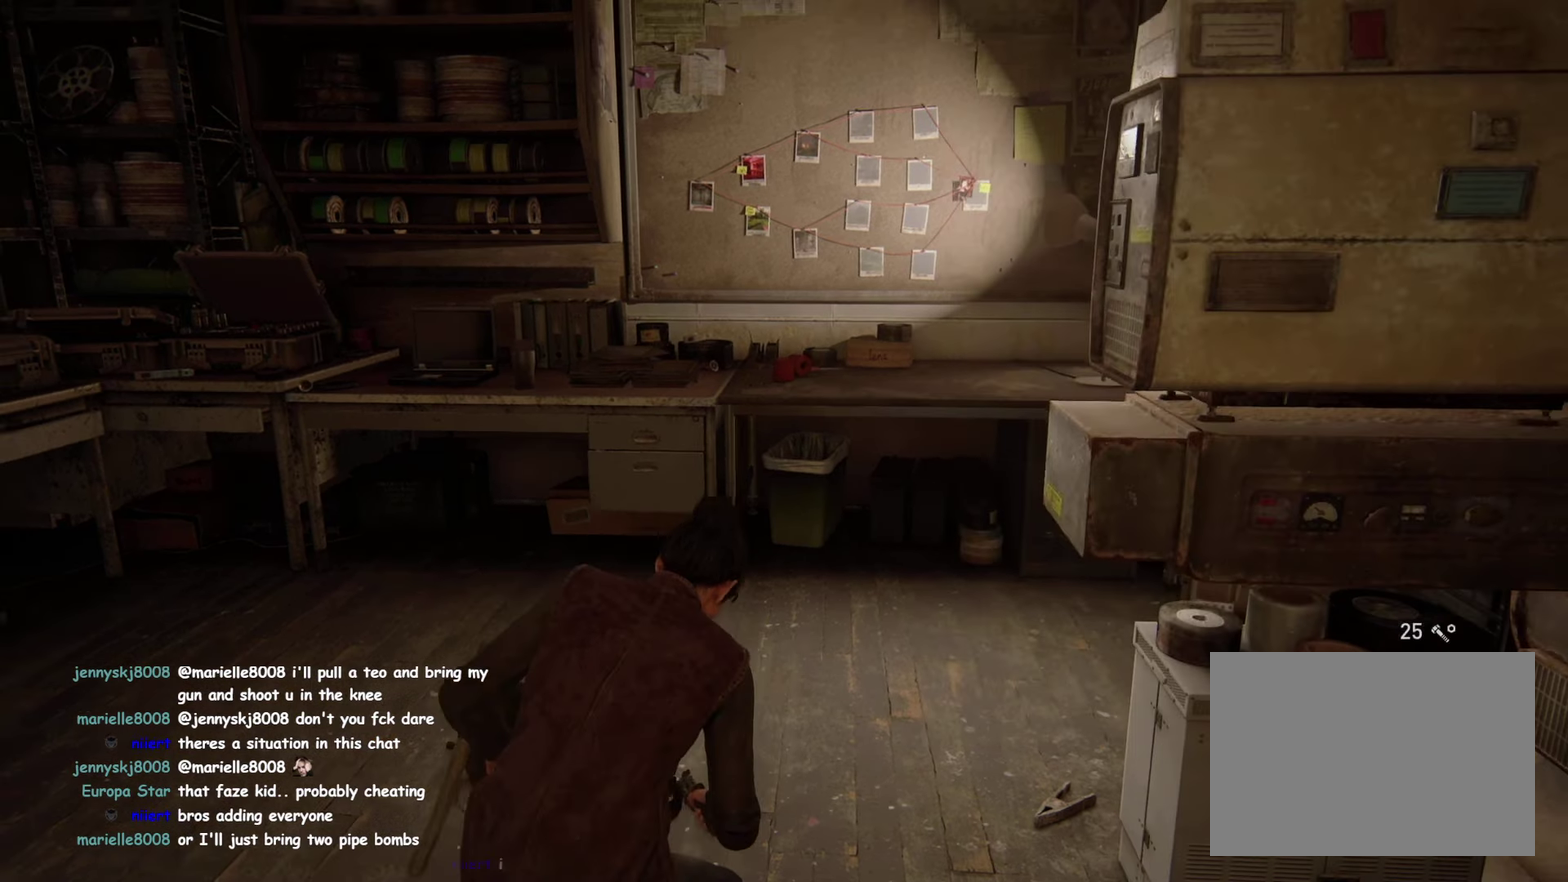
Gameplay with a controller (PlayStation layout); each line is a JSON object with the inputs held at the frame after it. "button_events" lists button changes between this image and that frame as [ms after this image, input, new state], when the widget could be followed in between (sticks are given only as held states). This overlay highlights the sticks when they move; stick clicks (R3) are not distinguishable. Not read: DPAD_DOWN HOME L1 L2 L3 R3 TOUCHPAD.
{"buttons": [], "left_stick": "center", "right_stick": "center", "button_events": [[250, "DPAD_RIGHT", "down"], [383, "DPAD_RIGHT", "up"]]}
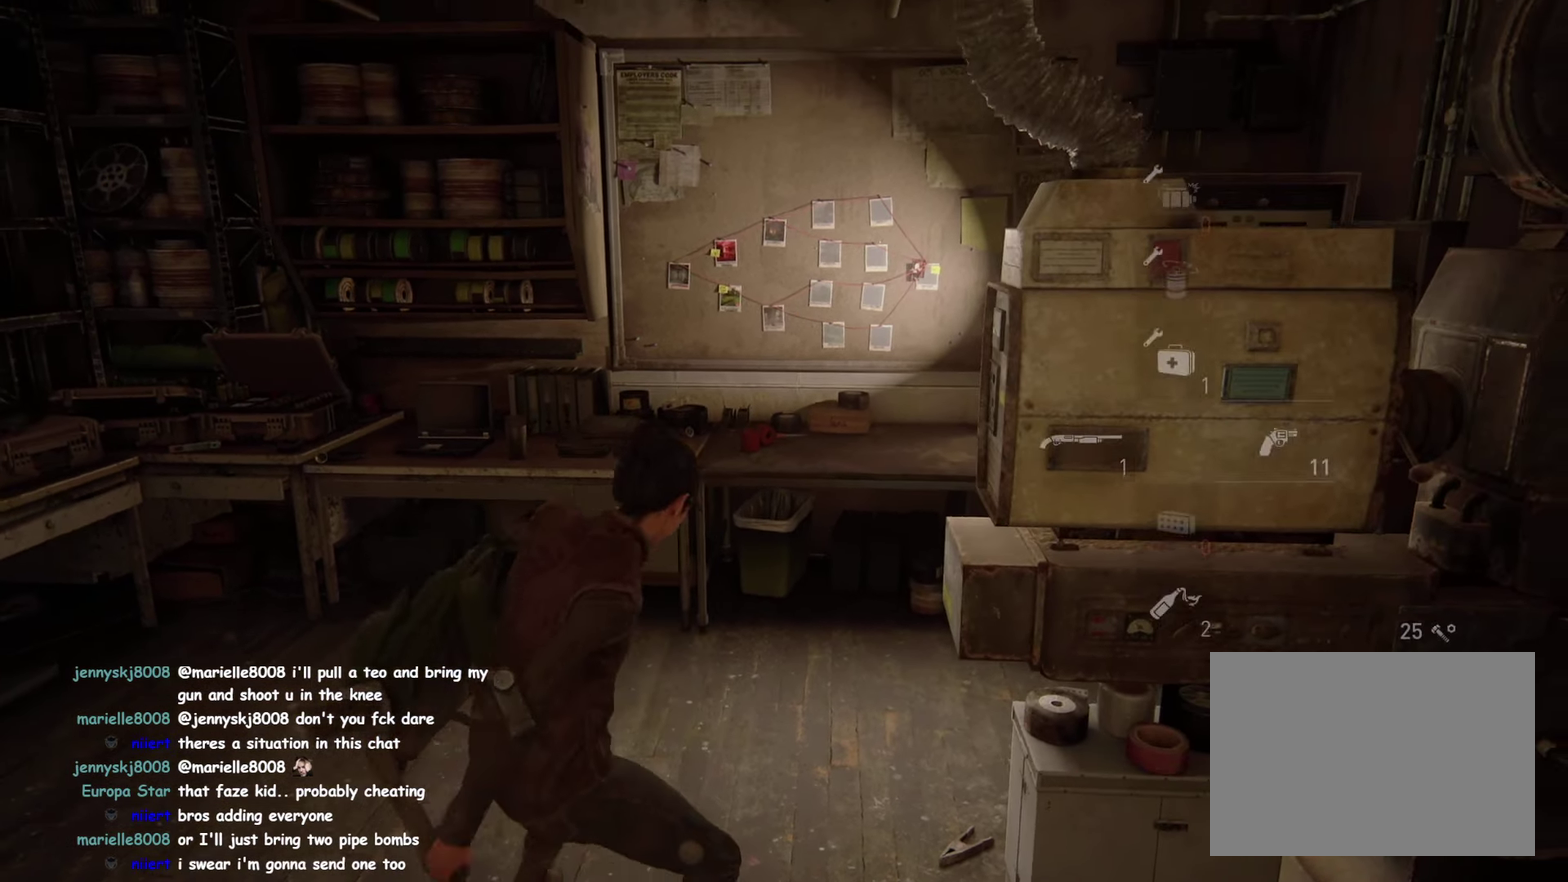
{"buttons": ["DPAD_UP", "DPAD_RIGHT"], "left_stick": "left", "right_stick": "center", "button_events": [[316, "DPAD_RIGHT", "down"], [400, "DPAD_UP", "down"]]}
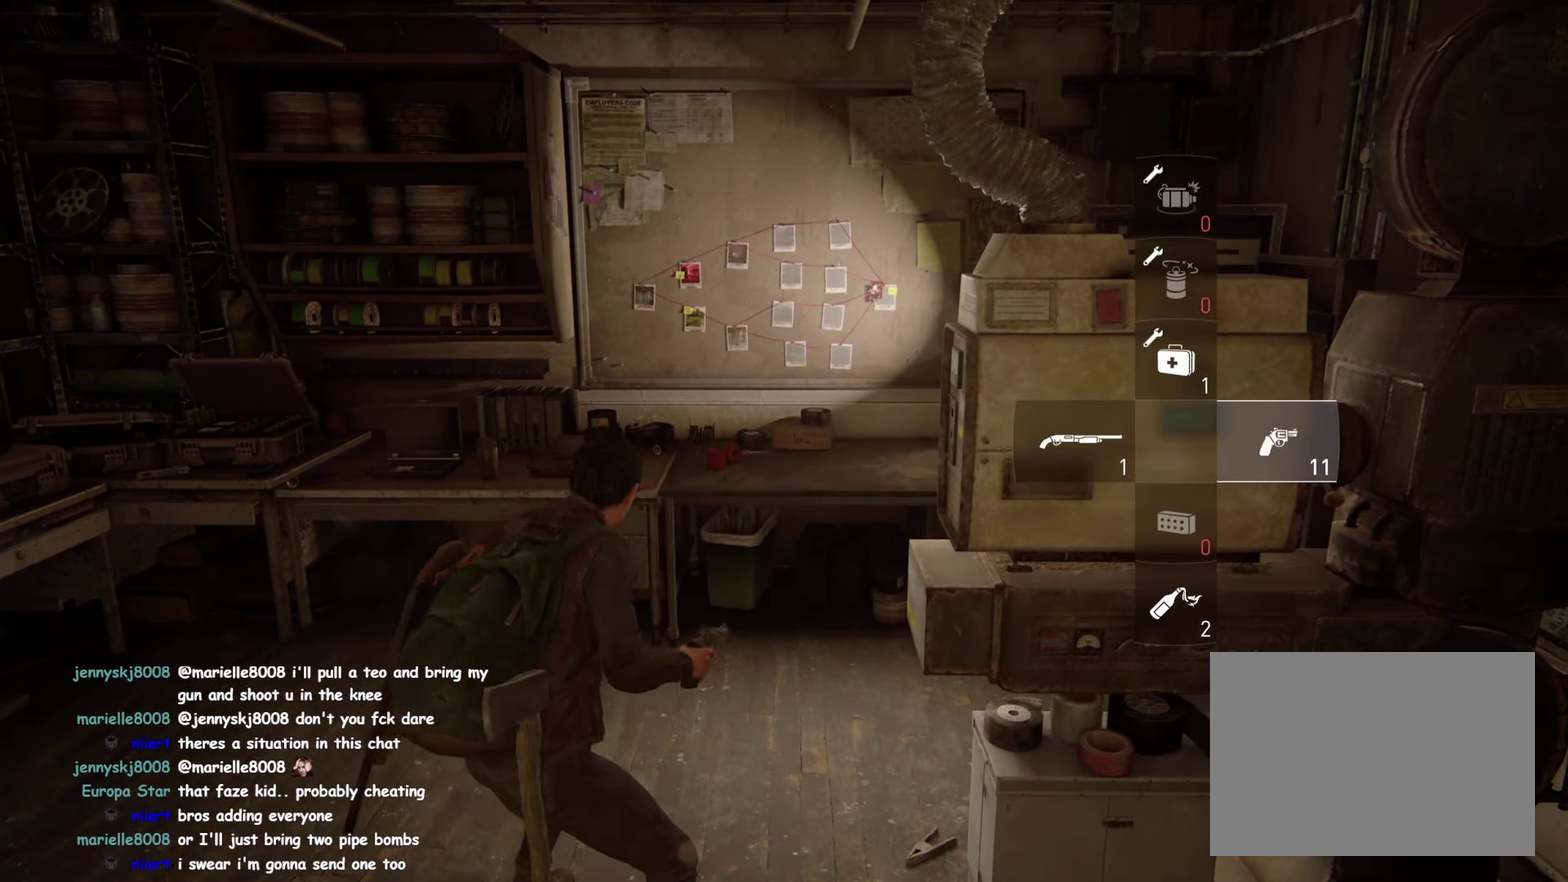
{"buttons": ["DPAD_UP", "DPAD_RIGHT"], "left_stick": "center", "right_stick": "center", "button_events": []}
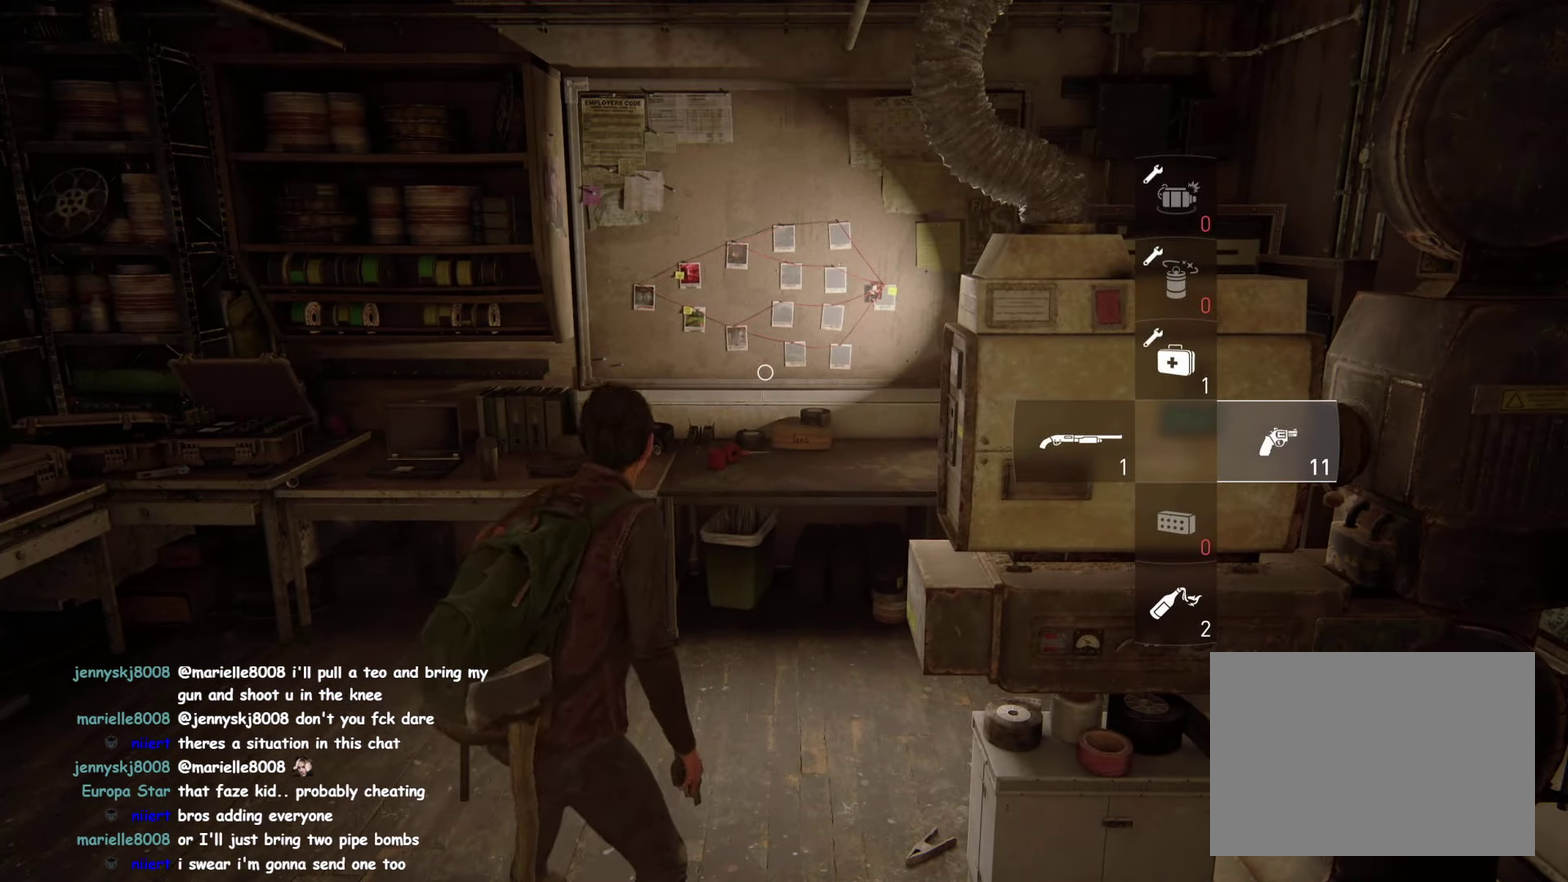
{"buttons": [], "left_stick": "center", "right_stick": "center", "button_events": [[366, "DPAD_RIGHT", "up"], [366, "DPAD_UP", "up"]]}
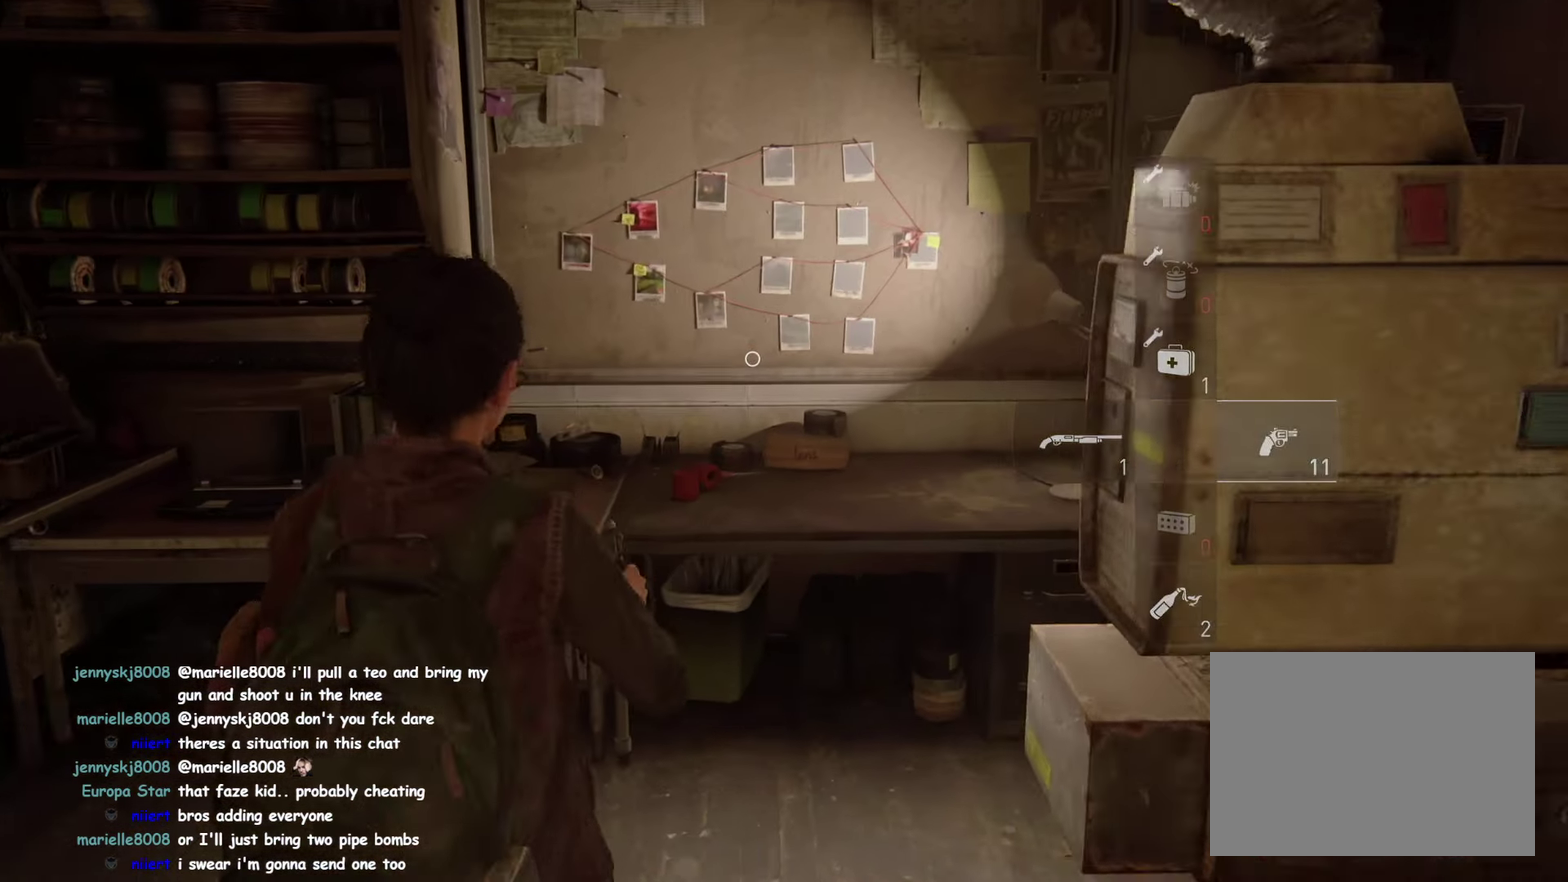
{"buttons": [], "left_stick": "up", "right_stick": "center", "button_events": [[333, "R2", "down"], [500, "R2", "up"]]}
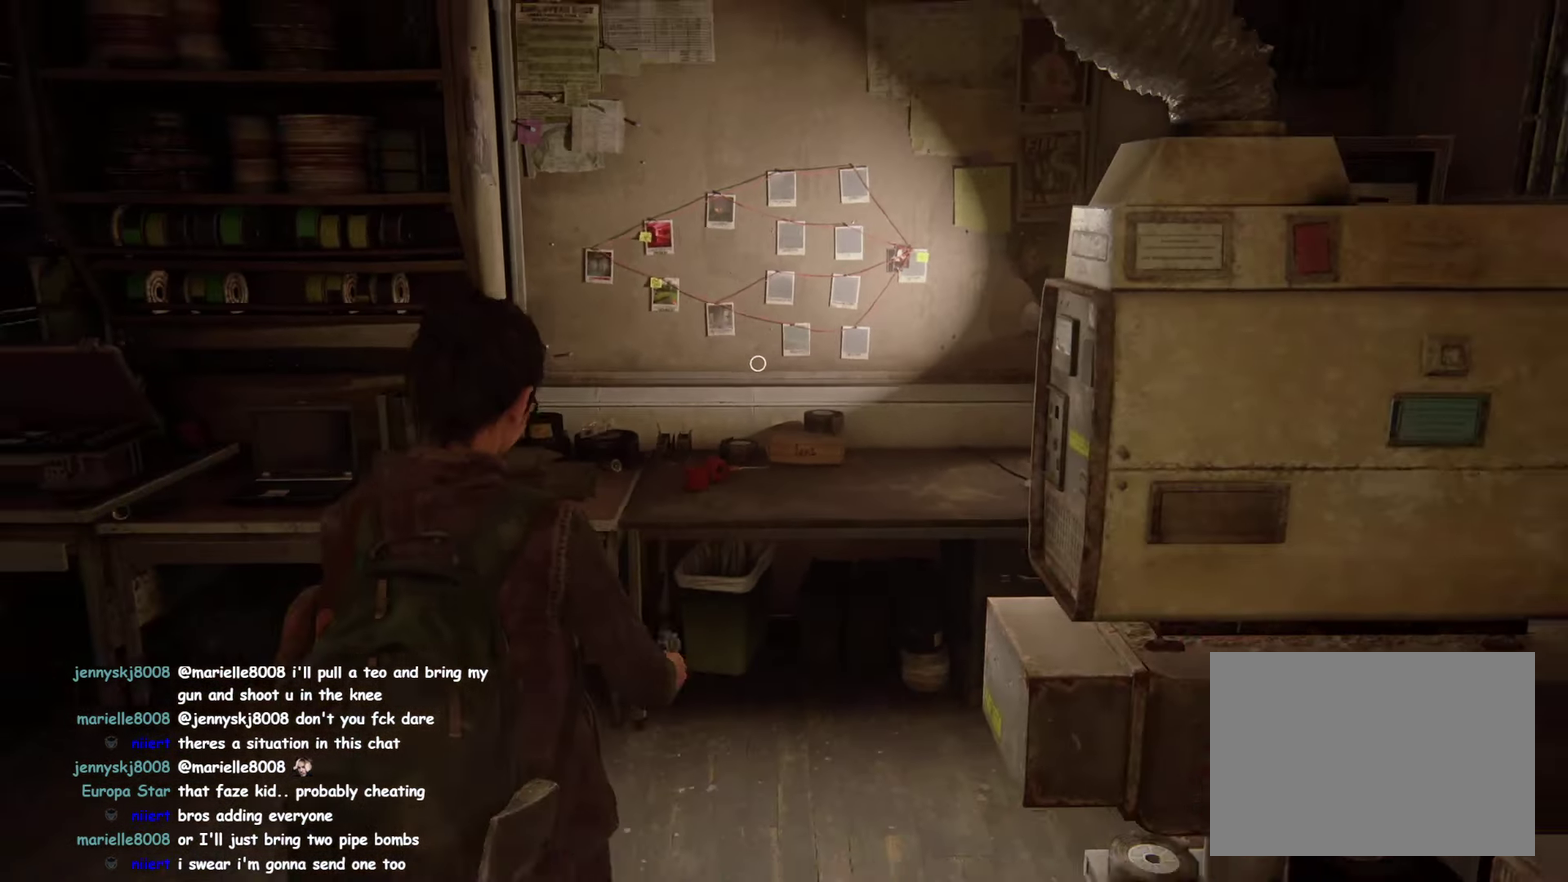
{"buttons": ["DPAD_RIGHT"], "left_stick": "center", "right_stick": "center", "button_events": [[83, "R2", "down"], [100, "R1", "down"], [216, "R1", "up"], [233, "R2", "up"], [283, "R2", "down"], [300, "R1", "down"], [316, "DPAD_RIGHT", "down"], [366, "DPAD_RIGHT", "up"], [416, "R1", "up"], [416, "R2", "up"], [483, "DPAD_RIGHT", "down"]]}
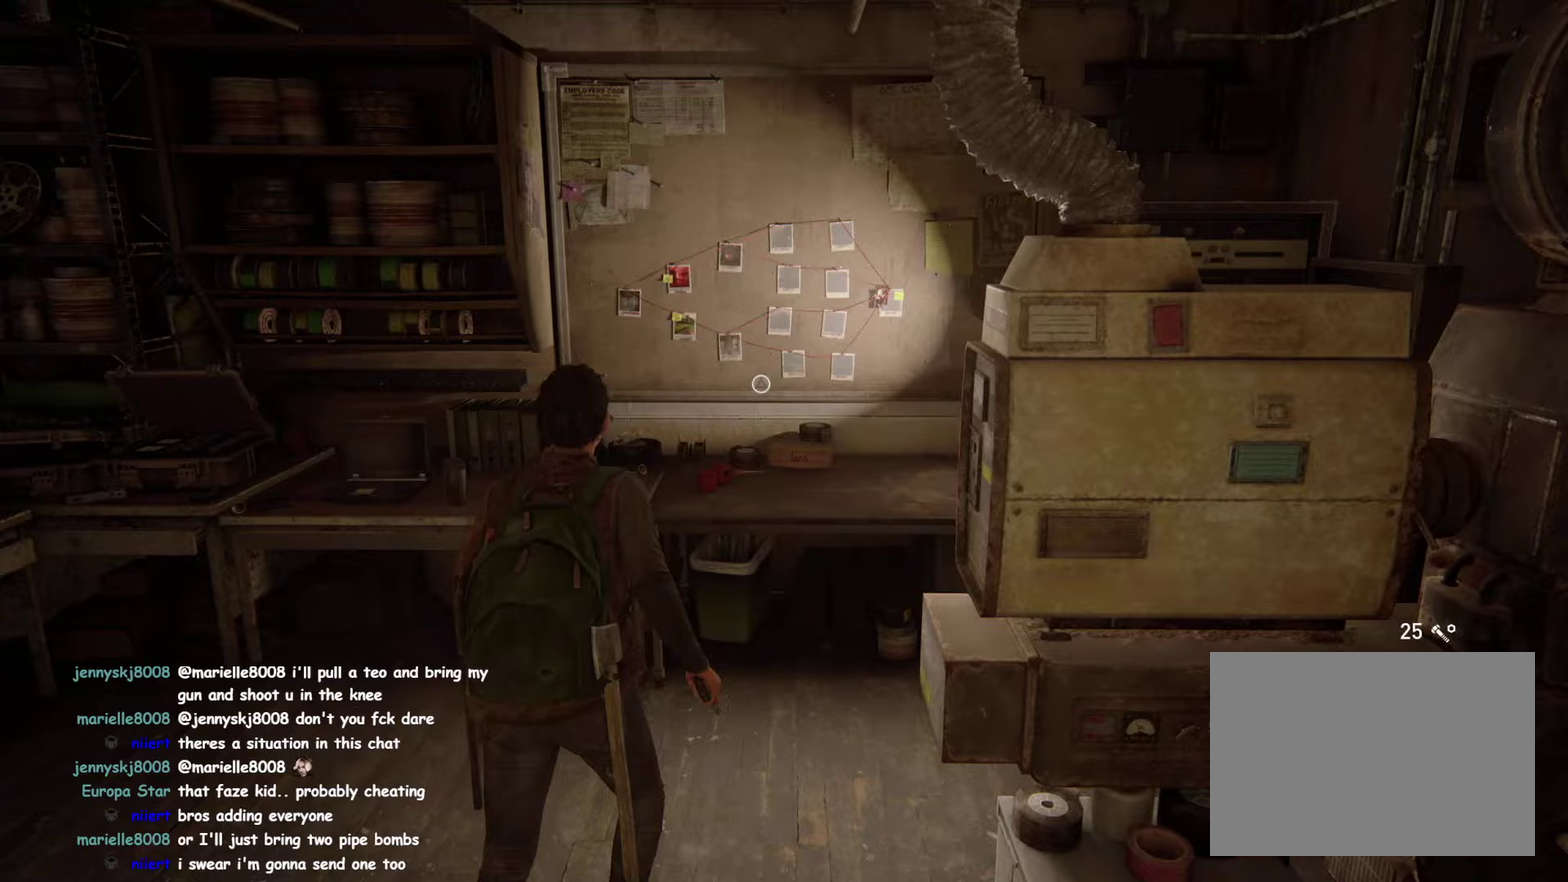
{"buttons": ["R1", "R2"], "left_stick": "center", "right_stick": "center", "button_events": [[100, "DPAD_RIGHT", "up"], [350, "R2", "down"], [367, "R1", "down"]]}
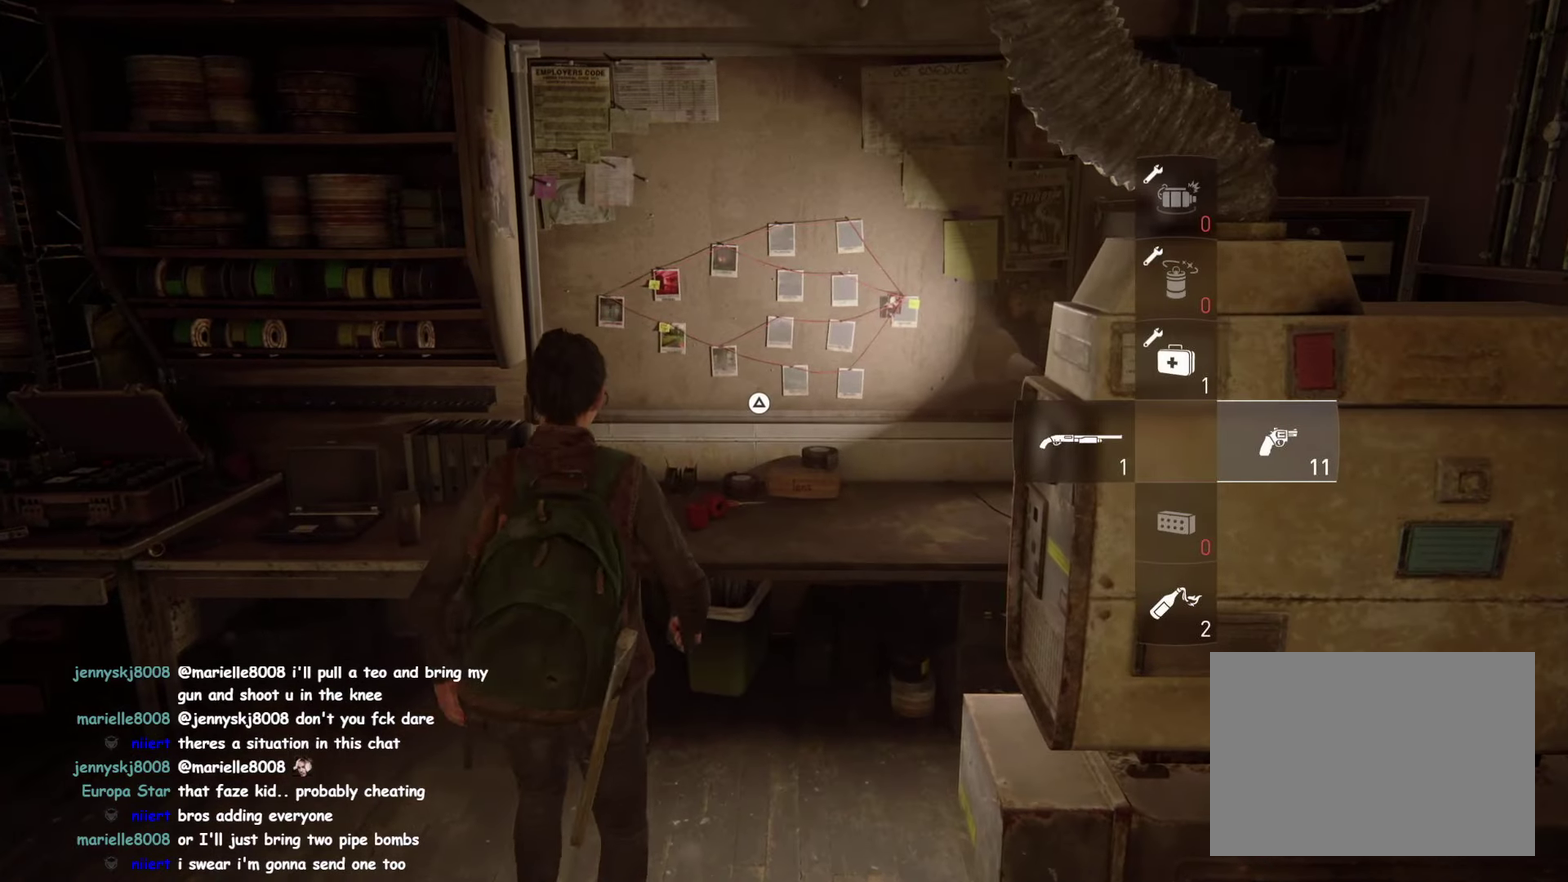
{"buttons": [], "left_stick": "up", "right_stick": "center"}
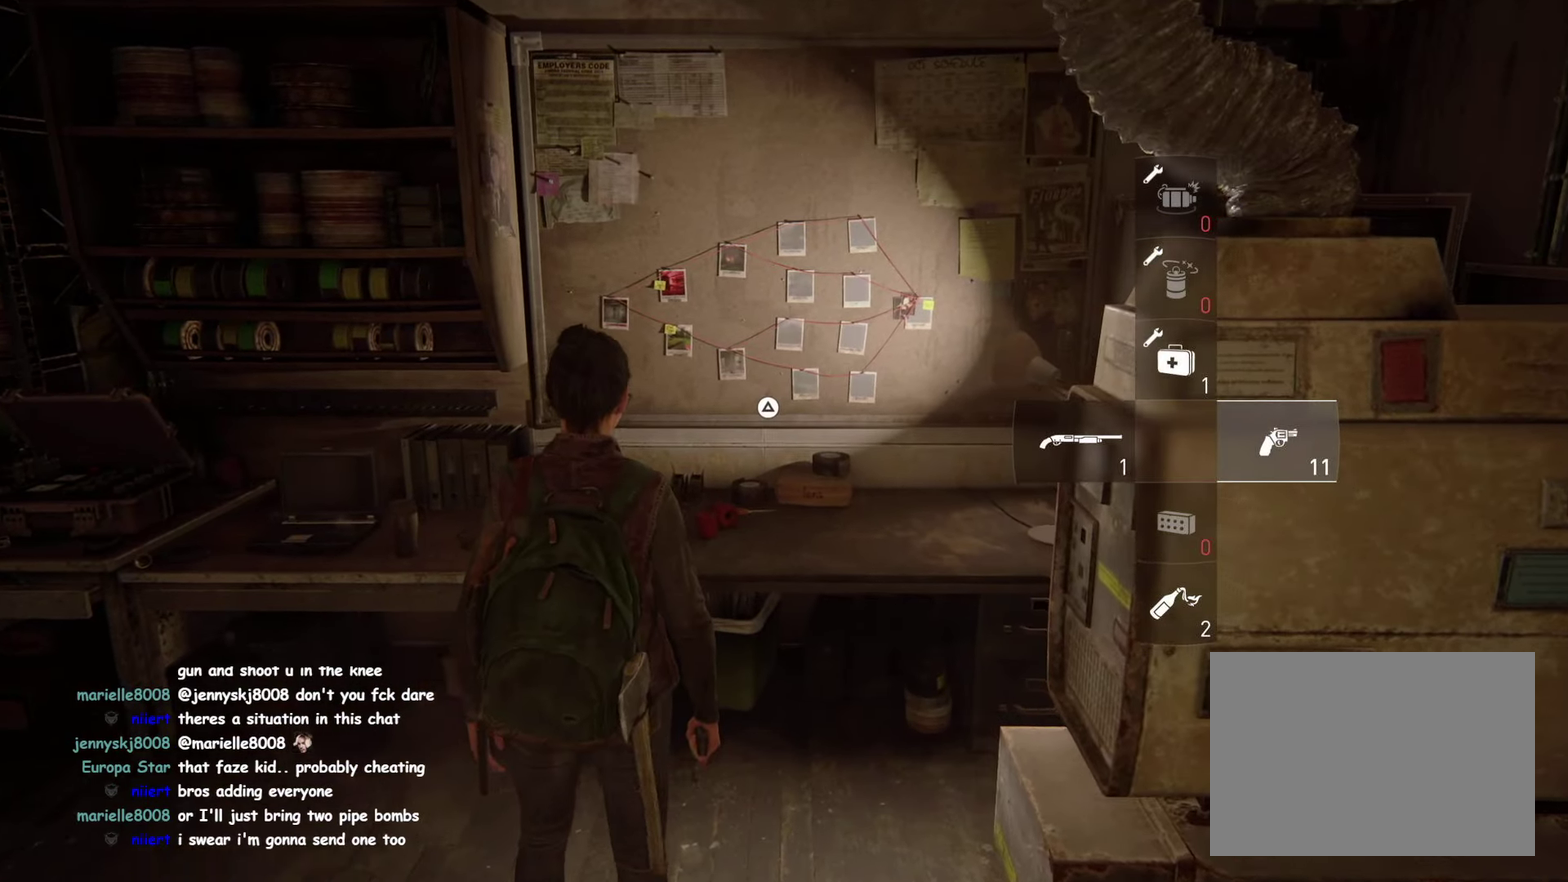
{"buttons": [], "left_stick": "center", "right_stick": "center", "button_events": [[67, "TRIANGLE", "down"], [300, "TRIANGLE", "up"]]}
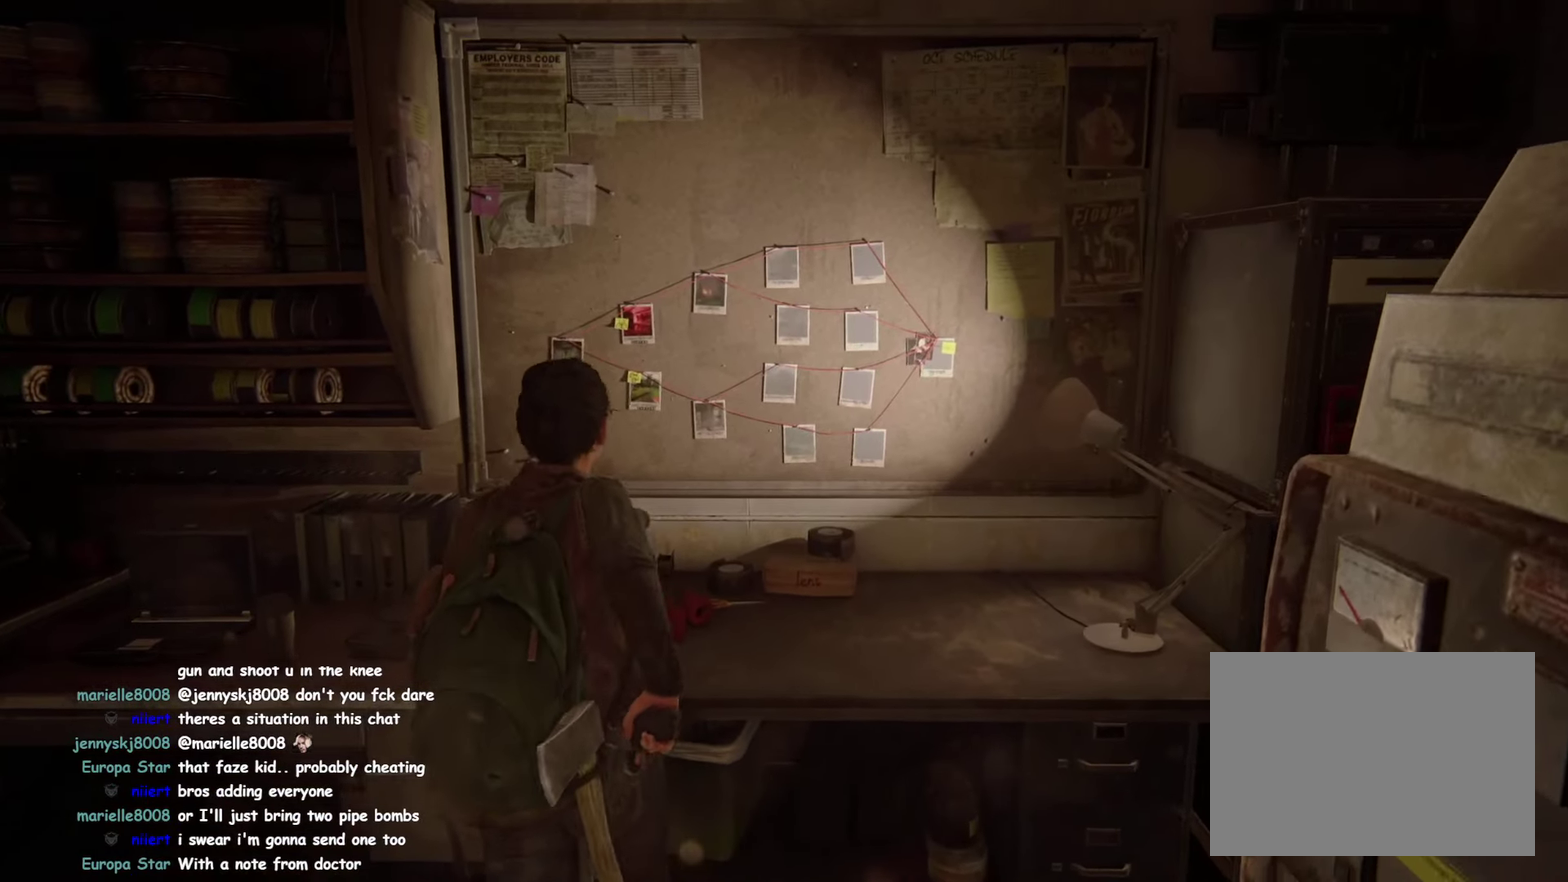
{"buttons": [], "left_stick": "center", "right_stick": "center", "button_events": [[150, "CIRCLE", "down"], [200, "CIRCLE", "up"]]}
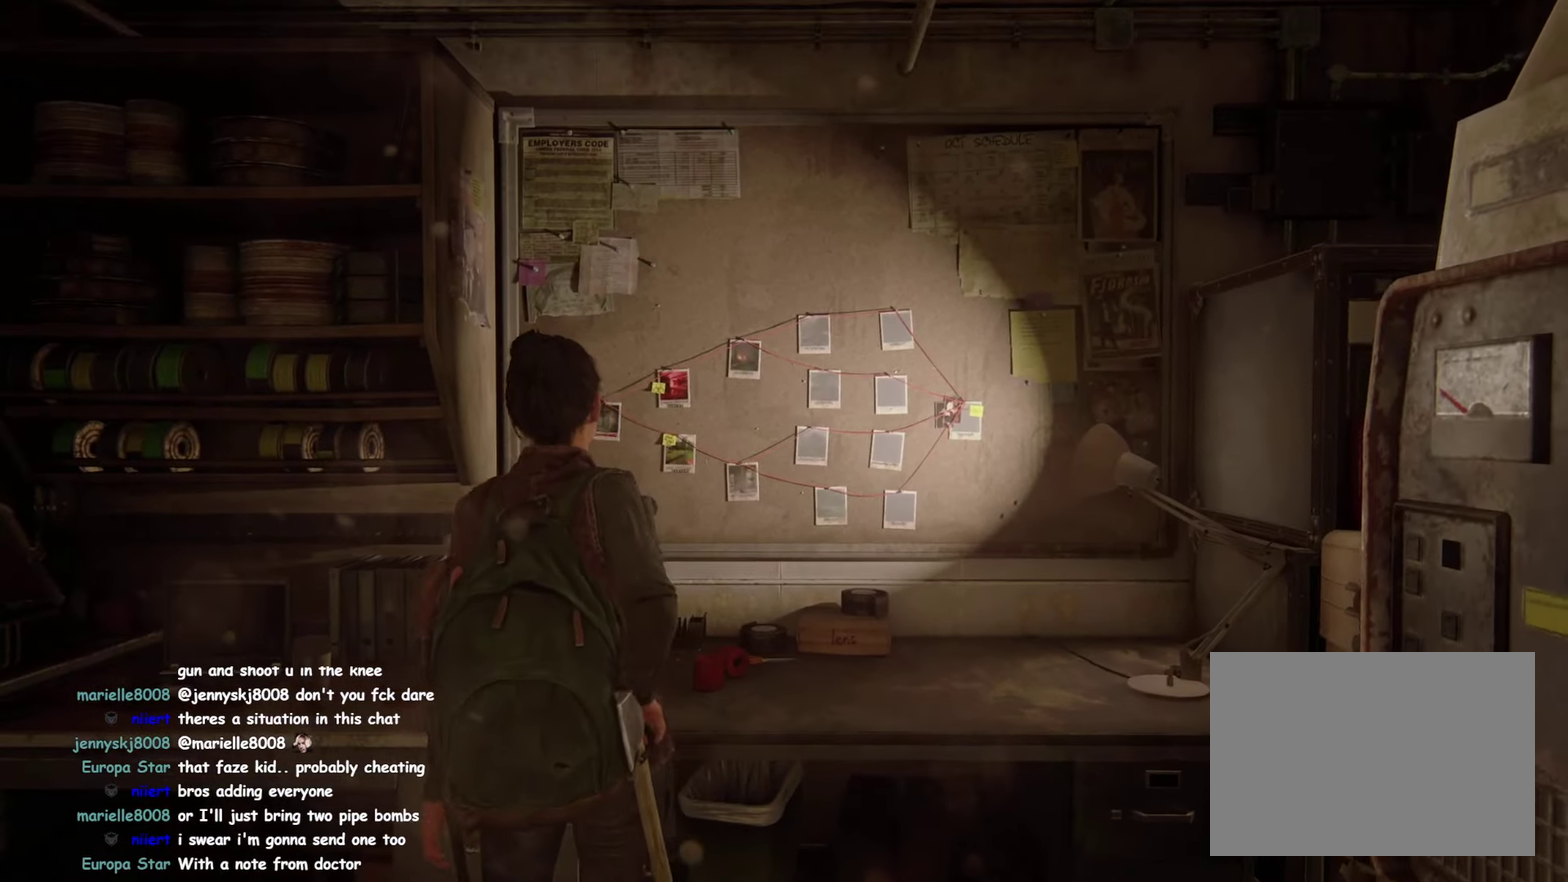
{"buttons": [], "left_stick": "center", "right_stick": "center", "button_events": [[300, "DPAD_LEFT", "down"], [350, "DPAD_LEFT", "up"]]}